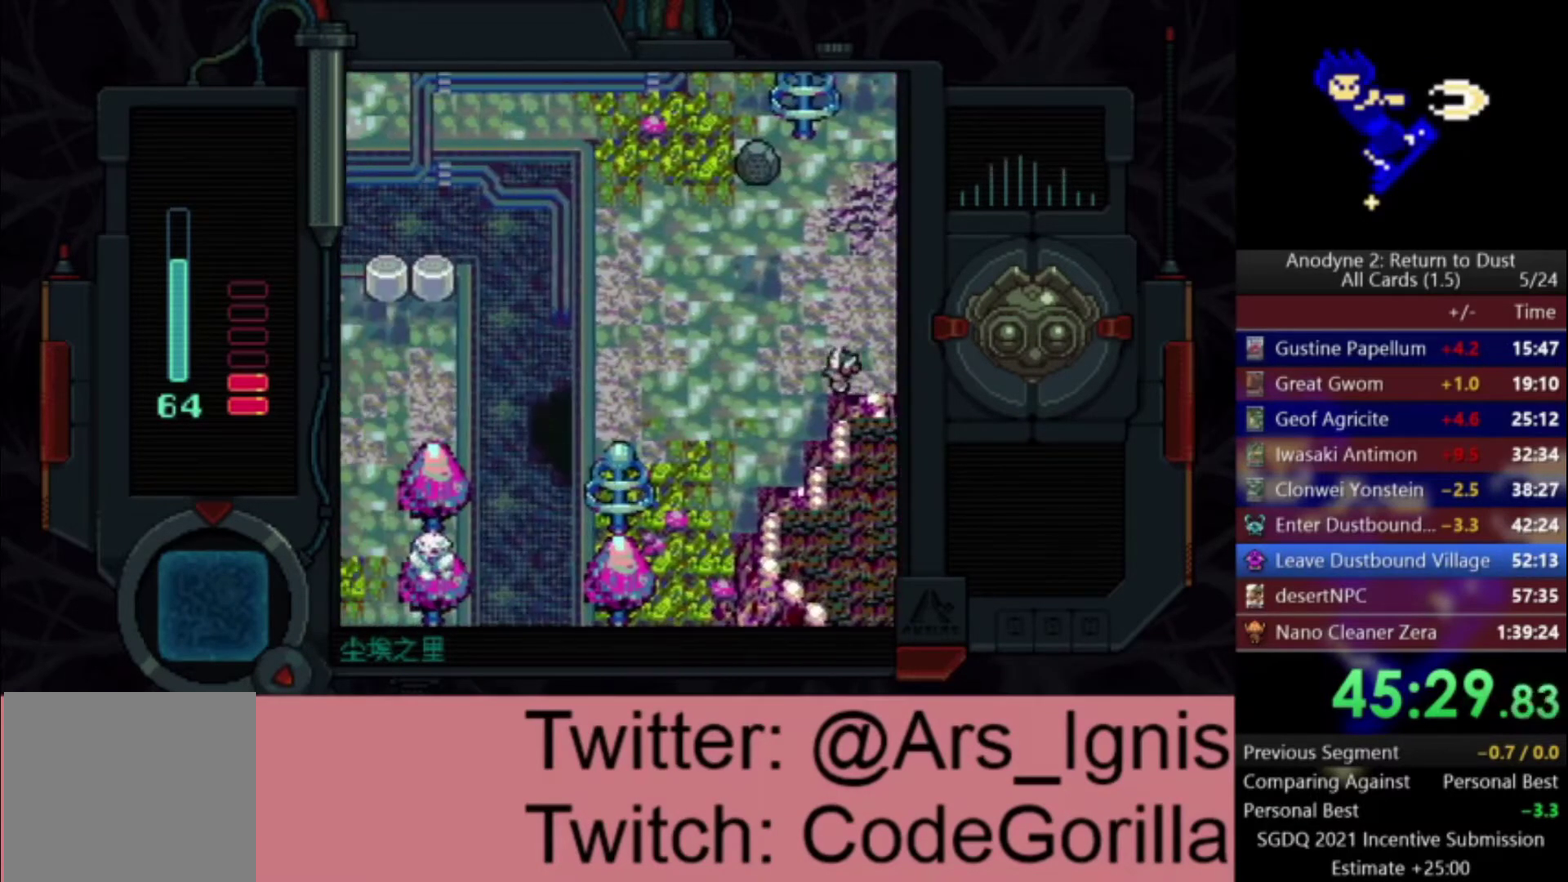
Gameplay with a controller (Xbox layout); each line is a JSON object with the inputs held at the frame after it. "events" lists button and stick changes between this image and that frame as [ms after this image, input, new state], when the widget could be followed in between. This document gives stick clicks only as held states, not as events. Not read: left_stick.
{"buttons": ["DPAD_DOWN", "DPAD_LEFT"], "right_stick": "center", "events": [[133, "DPAD_DOWN", "down"]]}
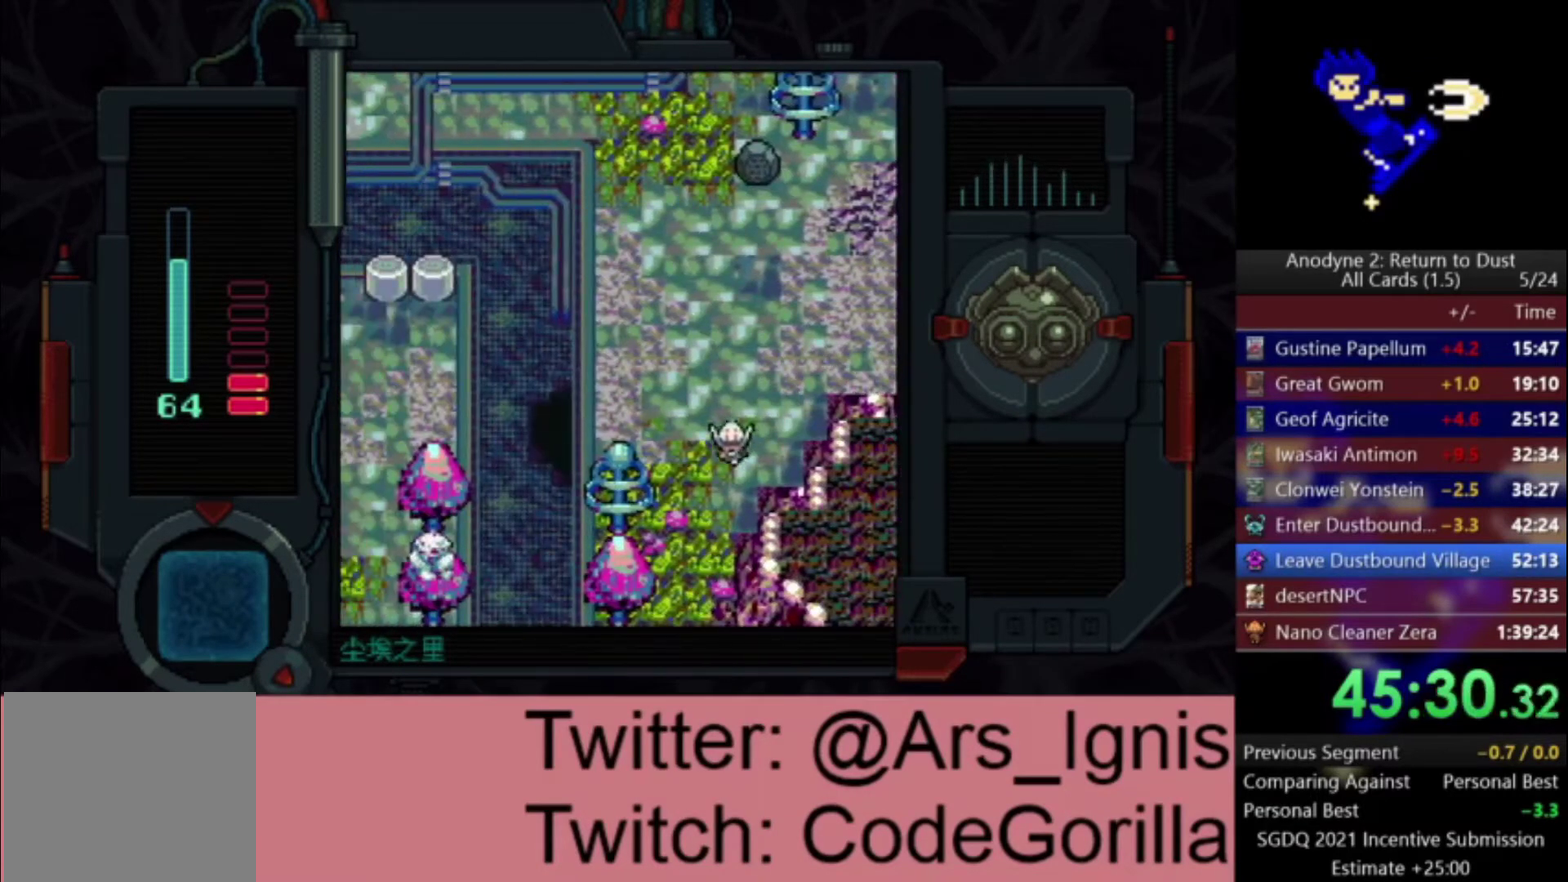
{"buttons": ["DPAD_DOWN"], "right_stick": "center", "events": [[234, "DPAD_LEFT", "up"]]}
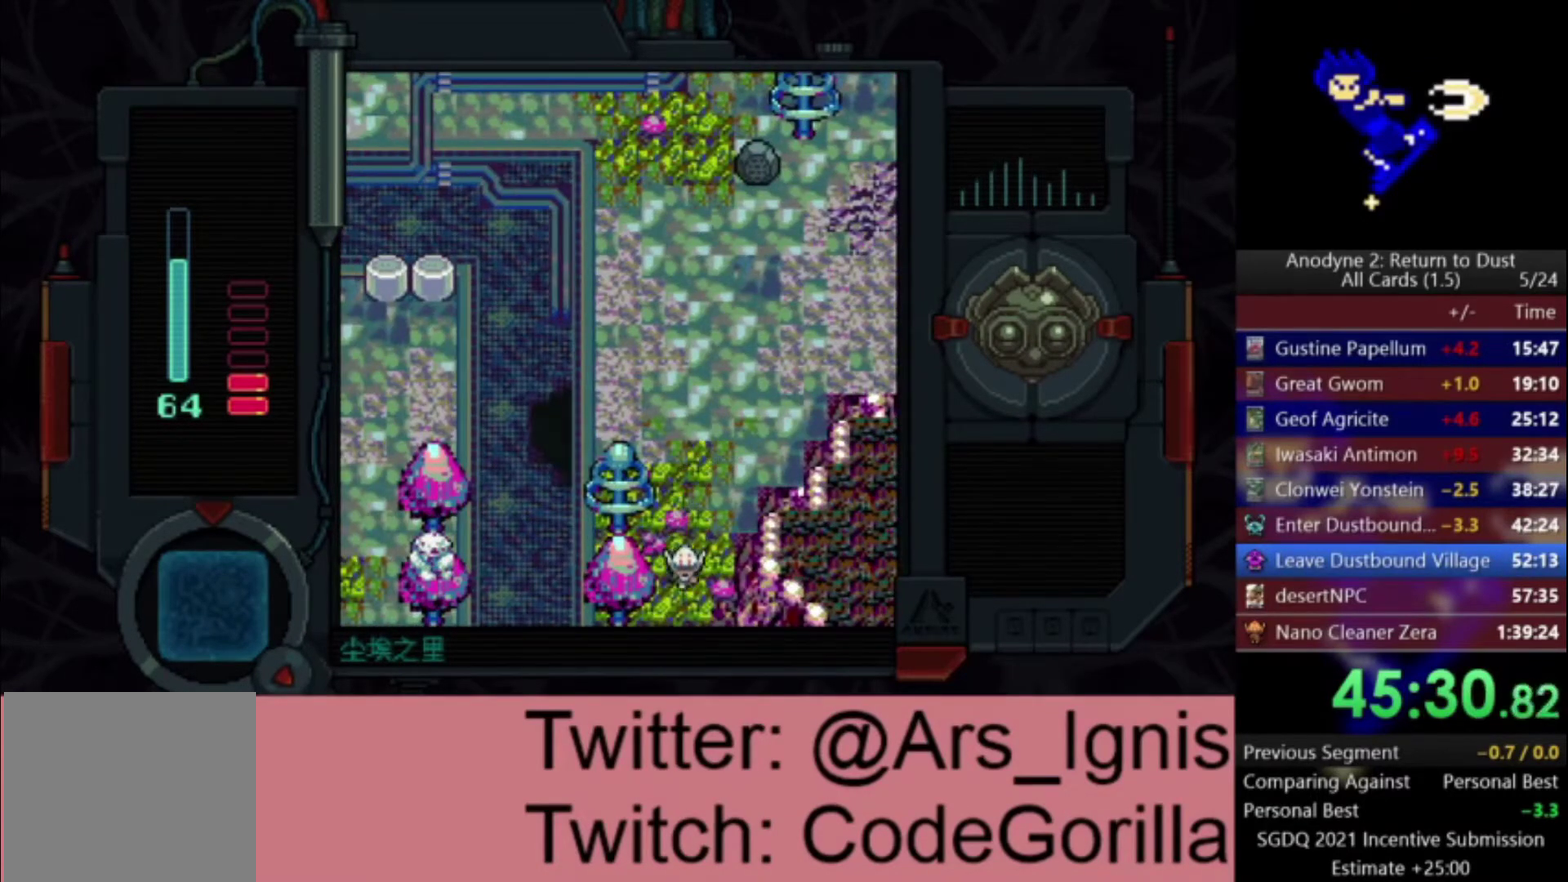
{"buttons": ["DPAD_DOWN"], "right_stick": "center", "events": []}
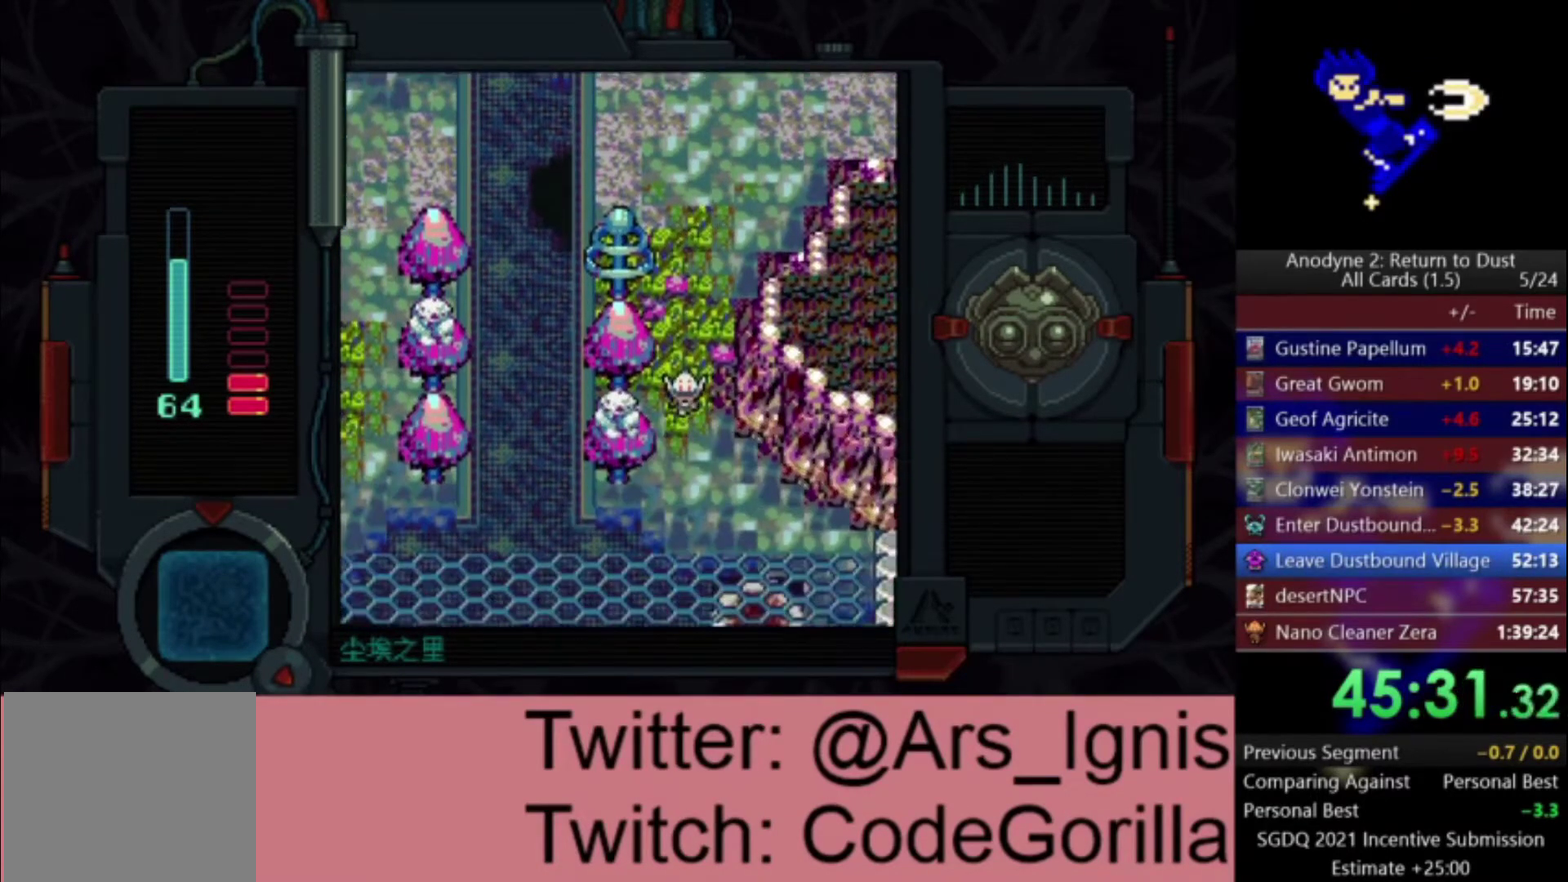
{"buttons": ["DPAD_DOWN"], "right_stick": "center", "events": []}
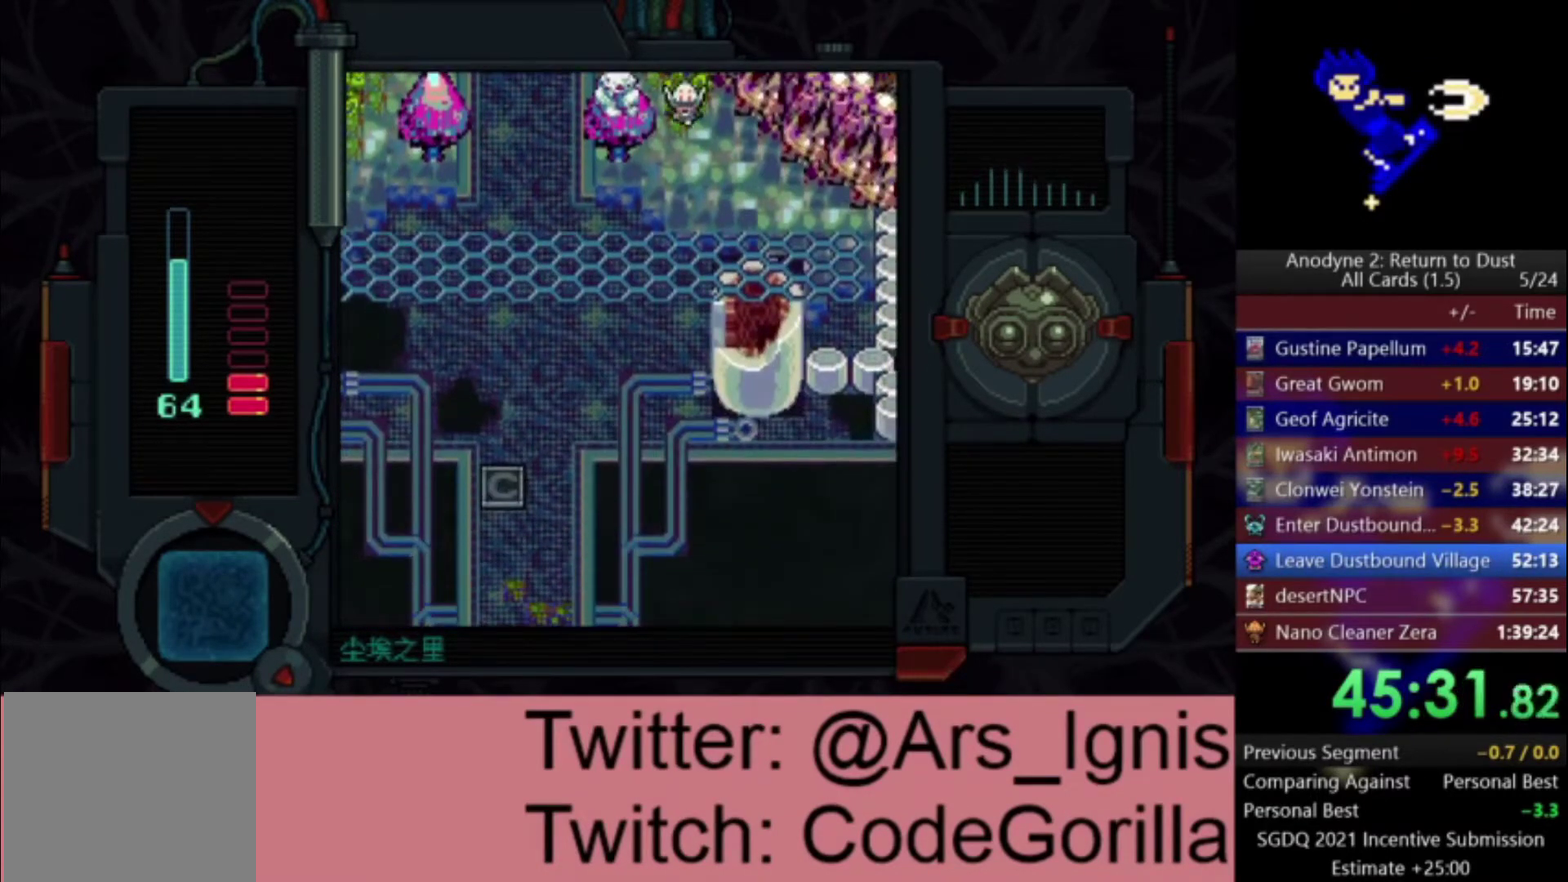
{"buttons": ["DPAD_DOWN", "DPAD_LEFT"], "right_stick": "center", "events": [[233, "DPAD_LEFT", "down"]]}
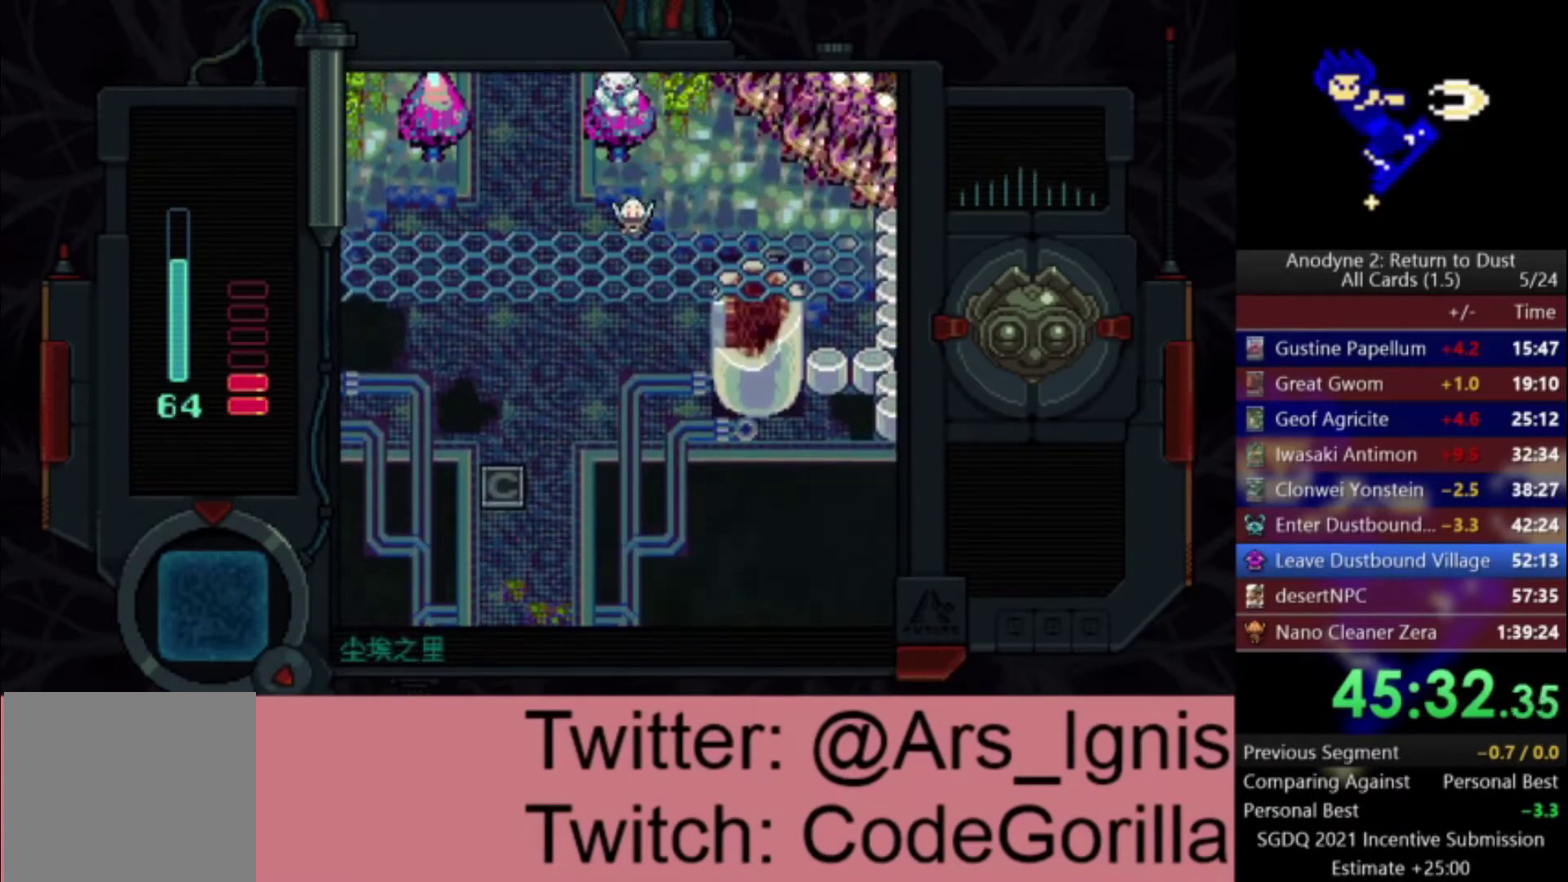
{"buttons": ["DPAD_DOWN"], "right_stick": "center", "events": [[334, "DPAD_LEFT", "up"]]}
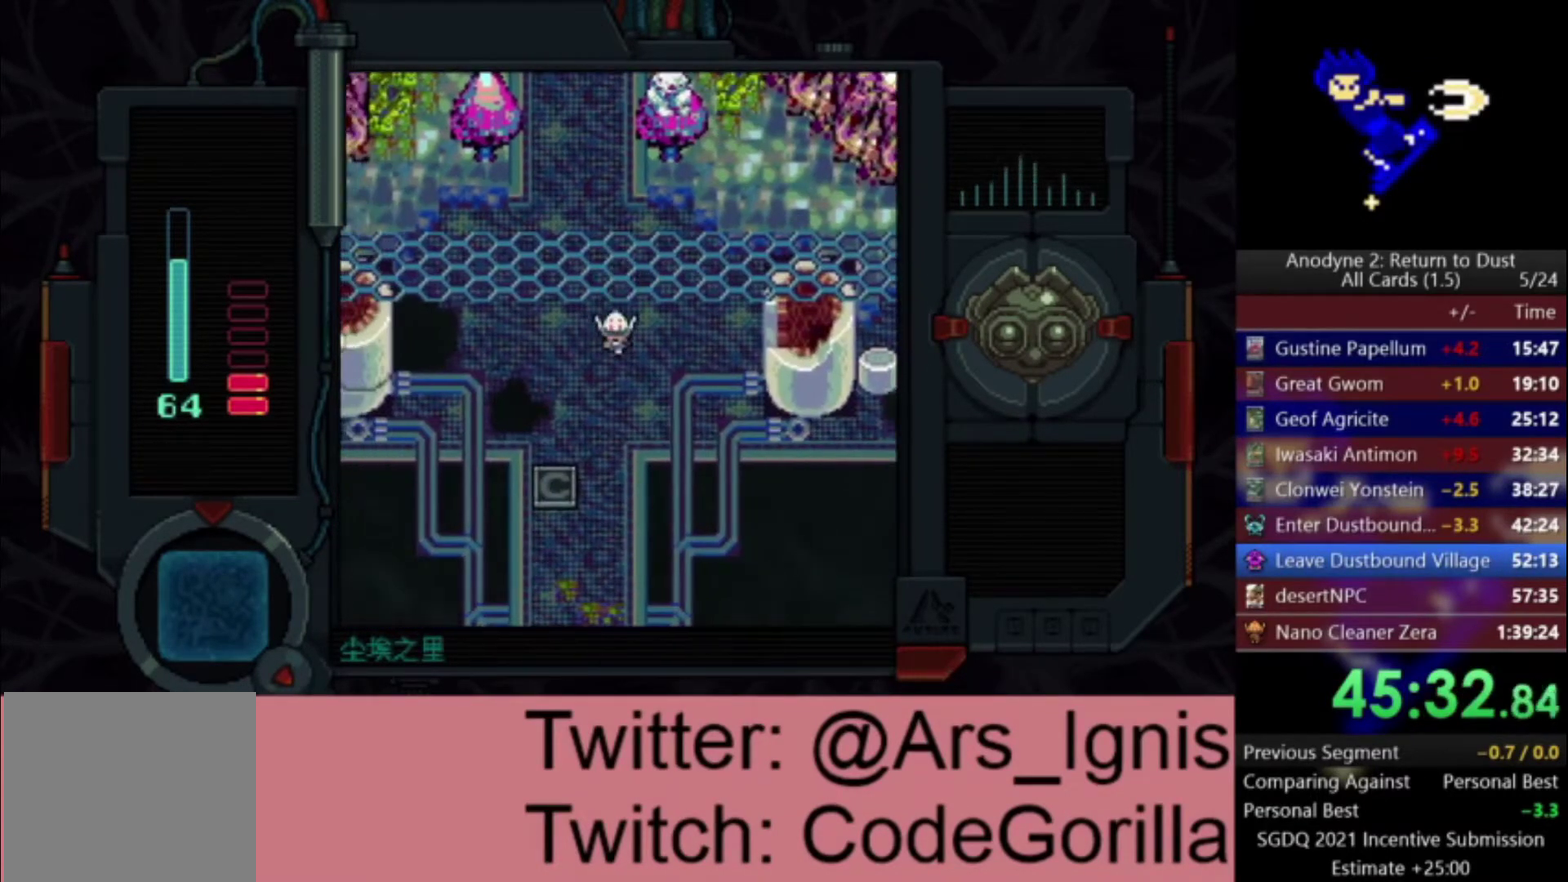
{"buttons": ["DPAD_DOWN", "DPAD_LEFT"], "right_stick": "center", "events": [[267, "DPAD_LEFT", "down"]]}
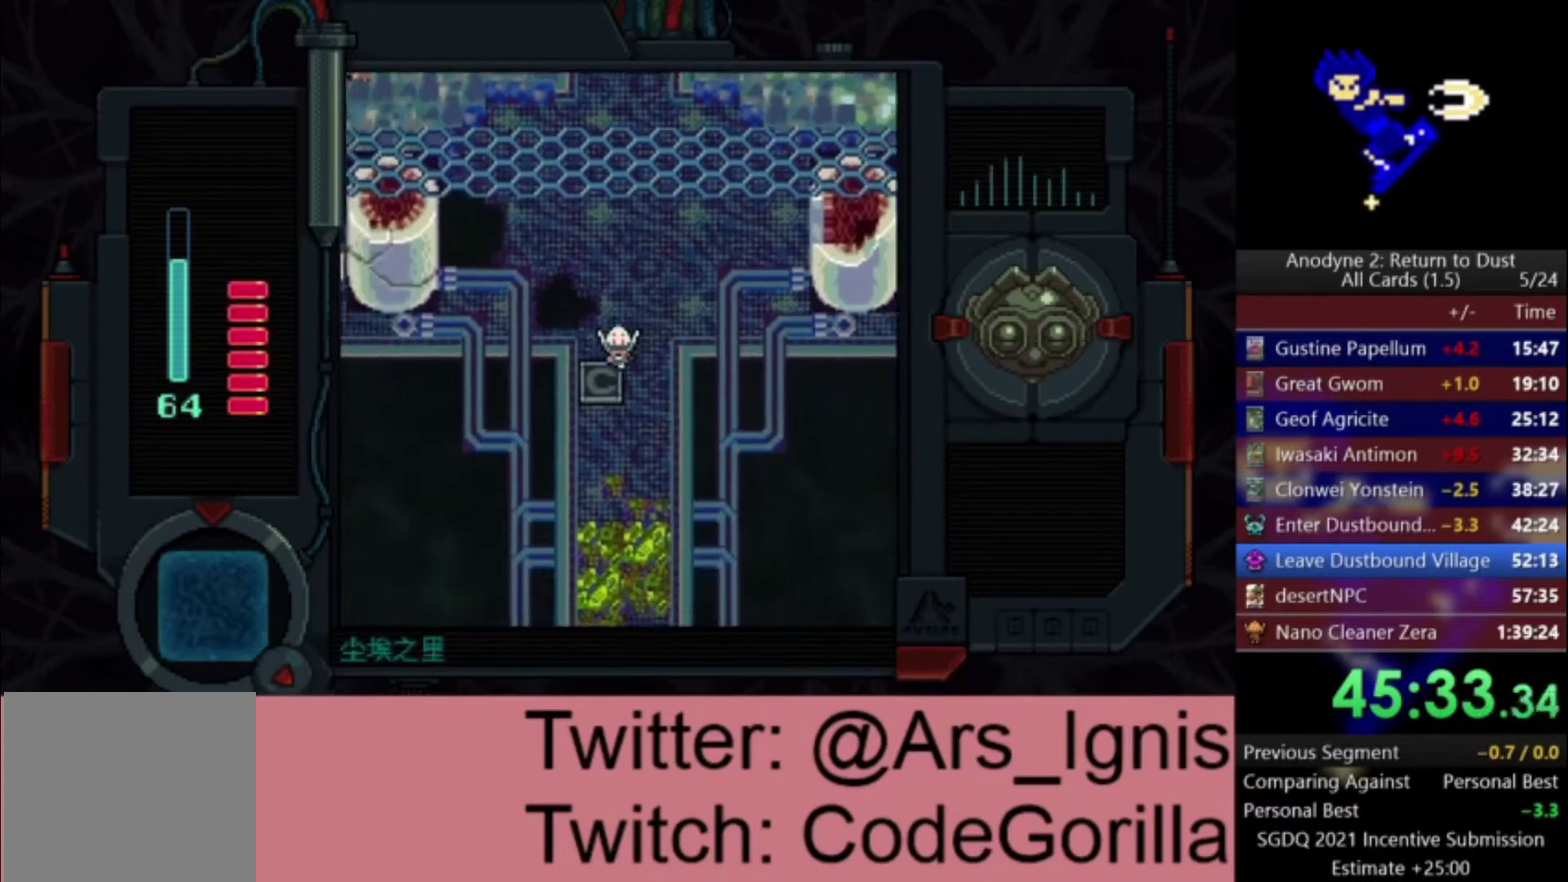
{"buttons": ["DPAD_DOWN"], "right_stick": "center", "events": [[267, "DPAD_LEFT", "up"]]}
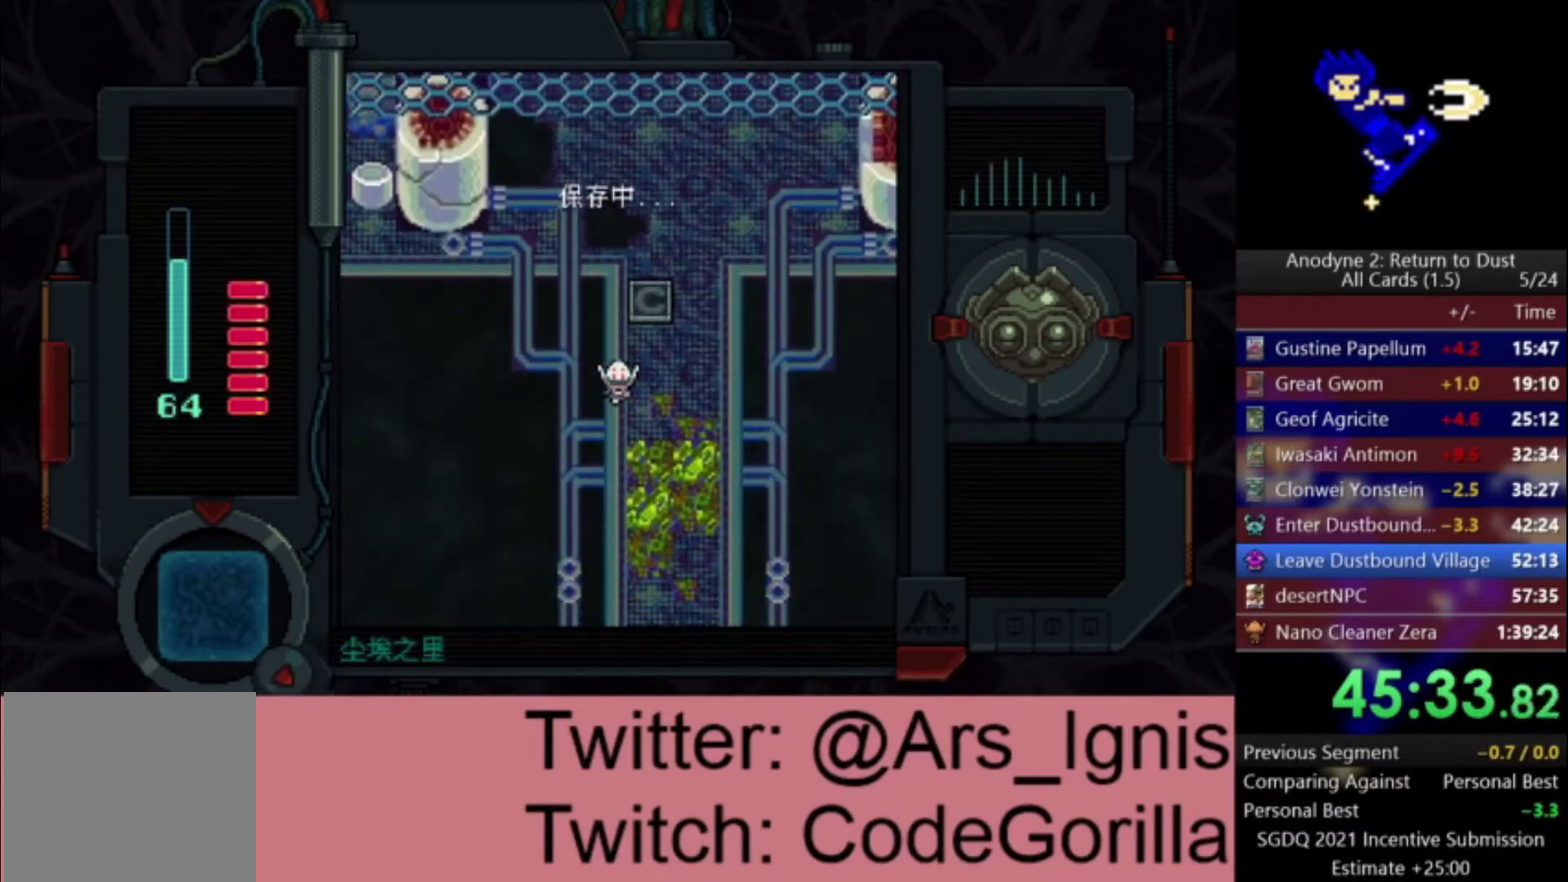
{"buttons": ["DPAD_DOWN"], "right_stick": "center", "events": []}
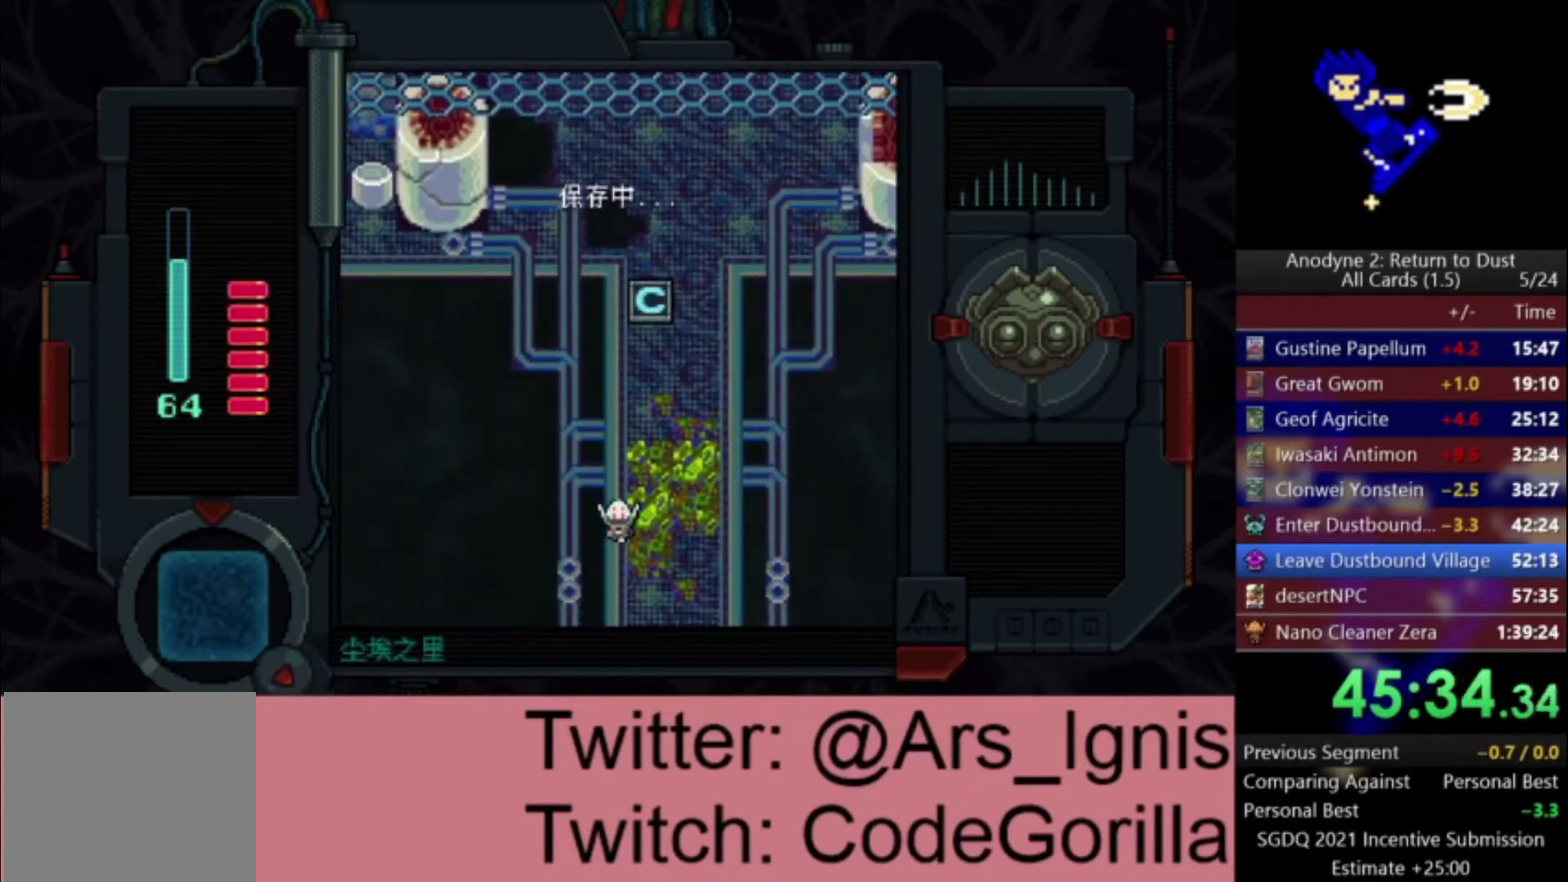
{"buttons": ["DPAD_DOWN"], "right_stick": "center", "events": []}
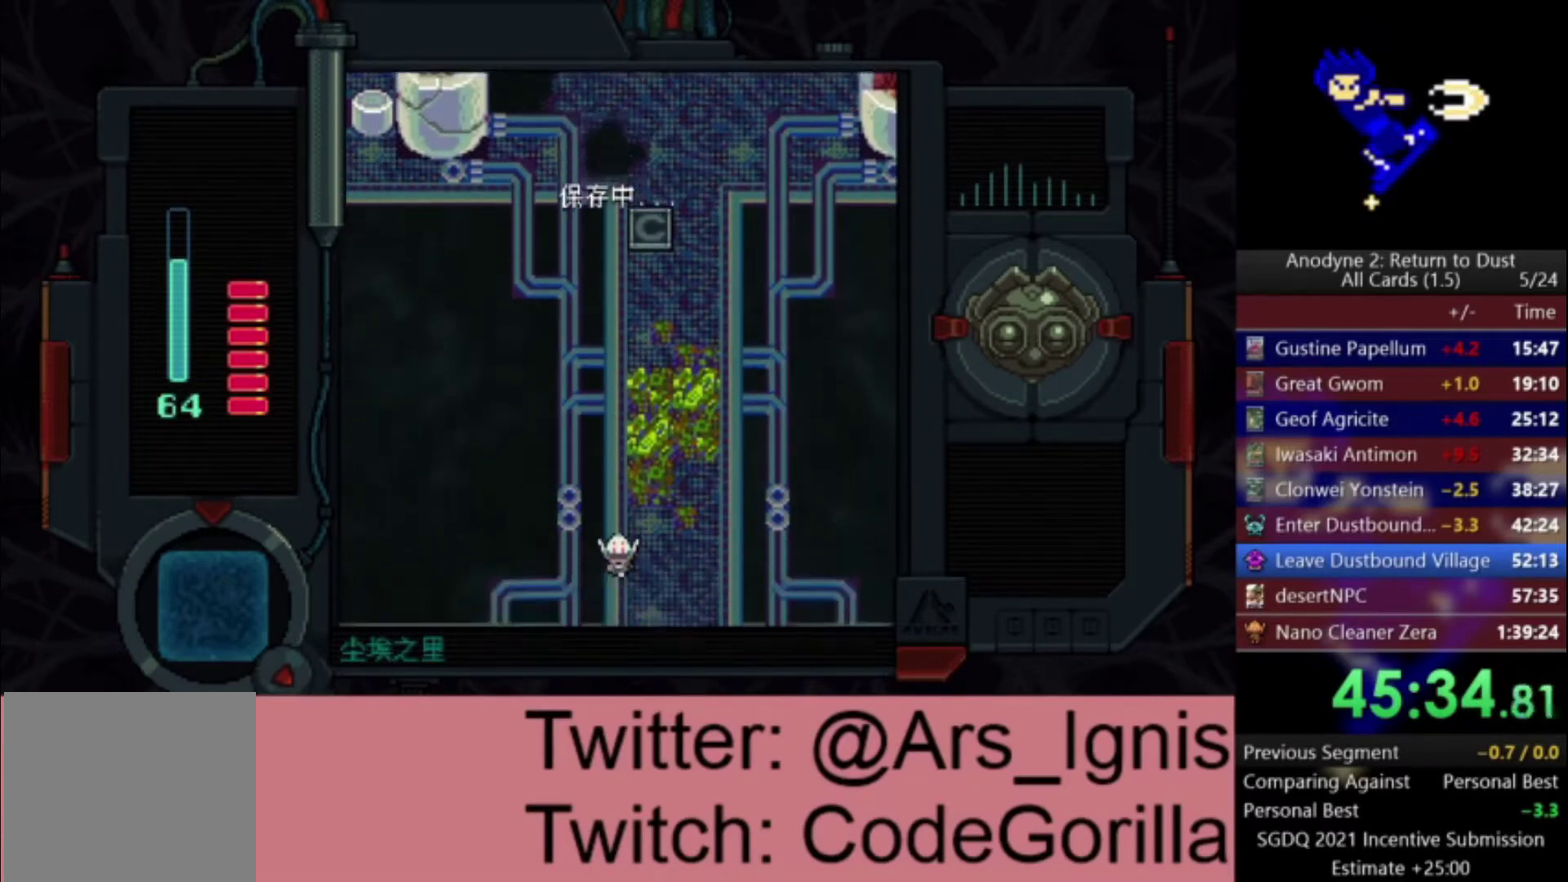
{"buttons": ["DPAD_DOWN"], "right_stick": "center", "events": []}
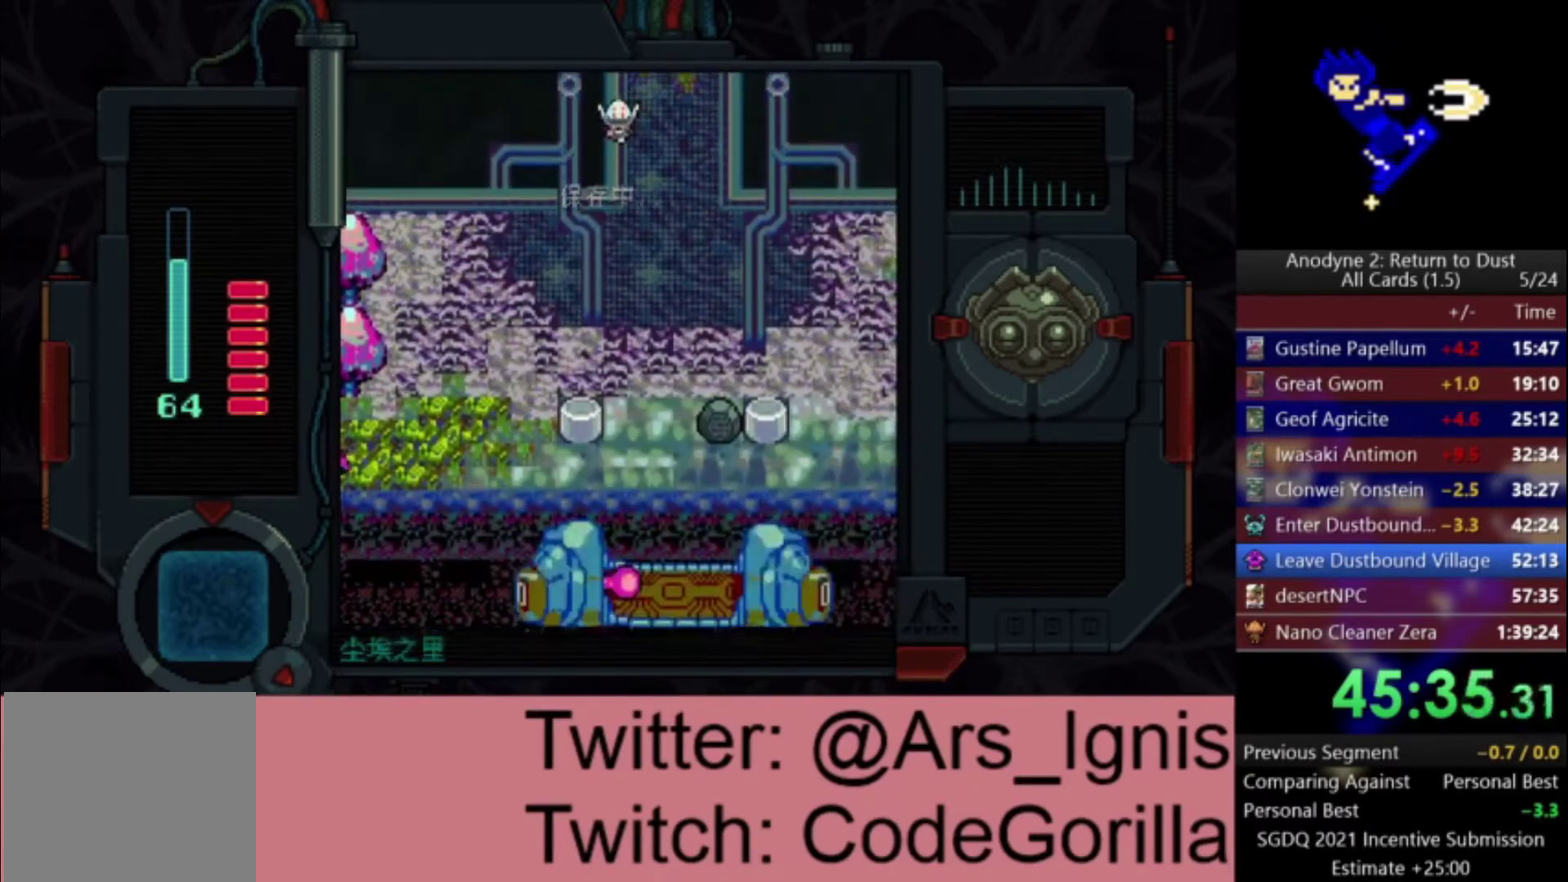
{"buttons": ["DPAD_DOWN"], "right_stick": "center", "events": []}
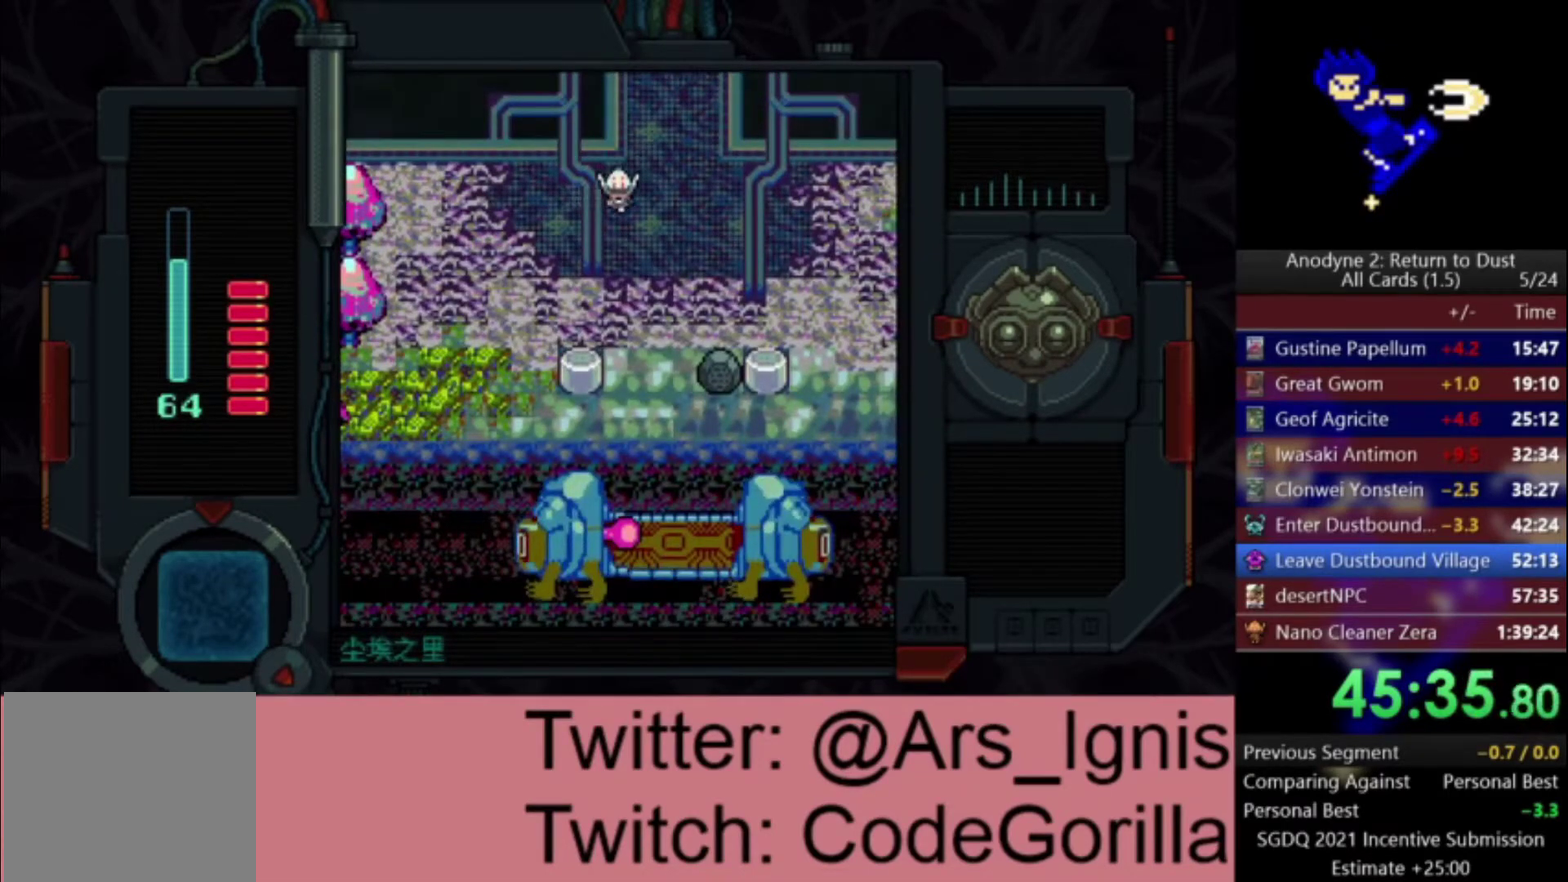
{"buttons": ["DPAD_DOWN"], "right_stick": "center", "events": []}
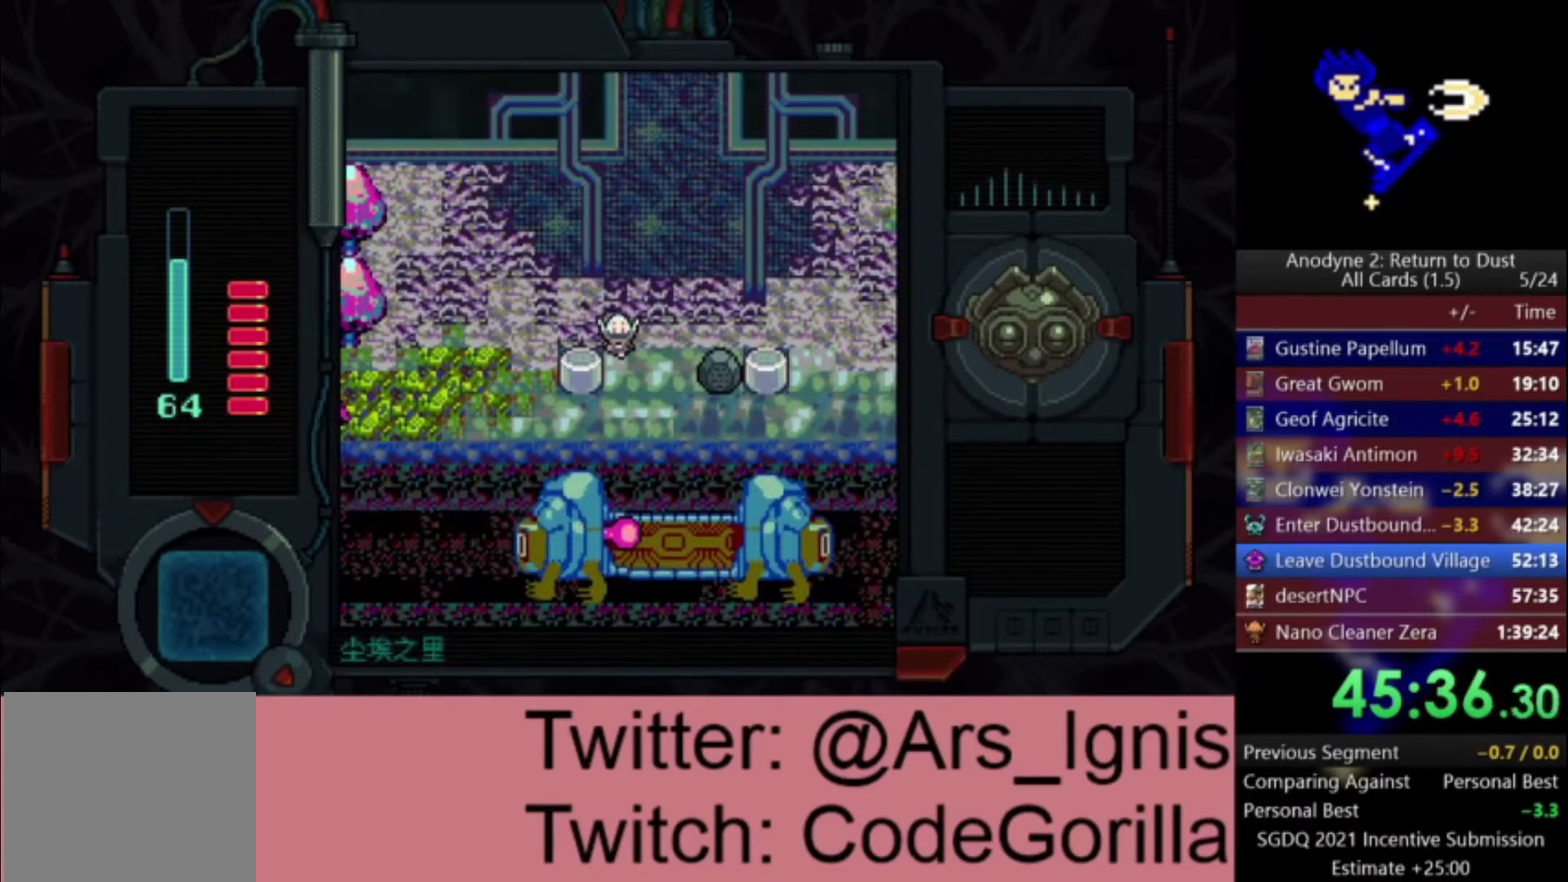
{"buttons": ["DPAD_DOWN"], "right_stick": "center", "events": []}
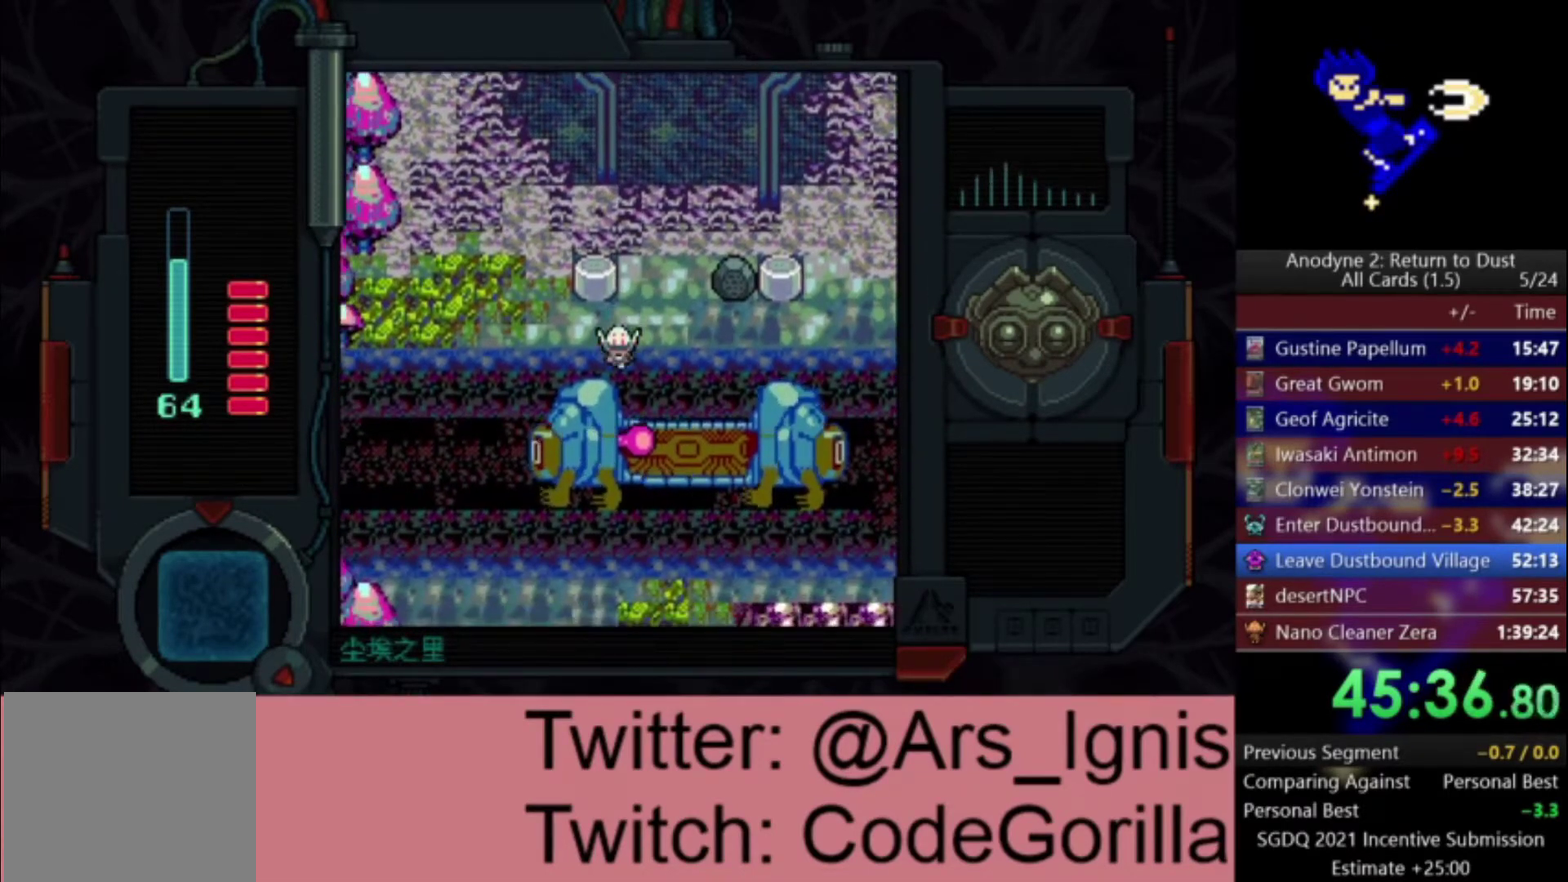
{"buttons": ["DPAD_DOWN"], "right_stick": "center", "events": [[301, "DPAD_RIGHT", "down"], [367, "DPAD_RIGHT", "up"]]}
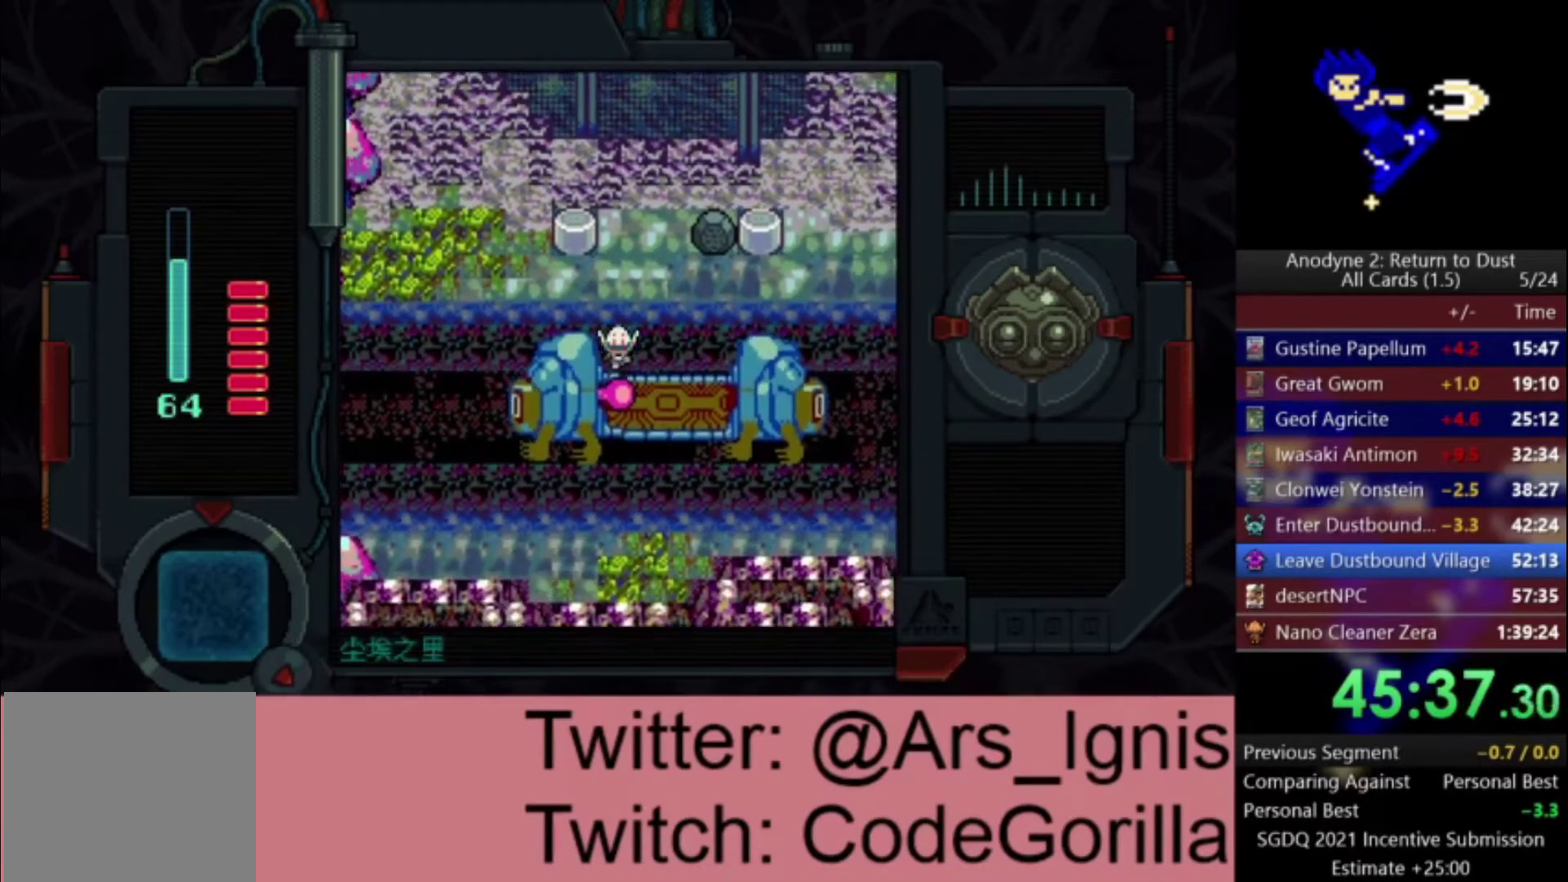
{"buttons": ["DPAD_DOWN"], "right_stick": "center", "events": [[133, "DPAD_LEFT", "down"], [267, "DPAD_LEFT", "up"]]}
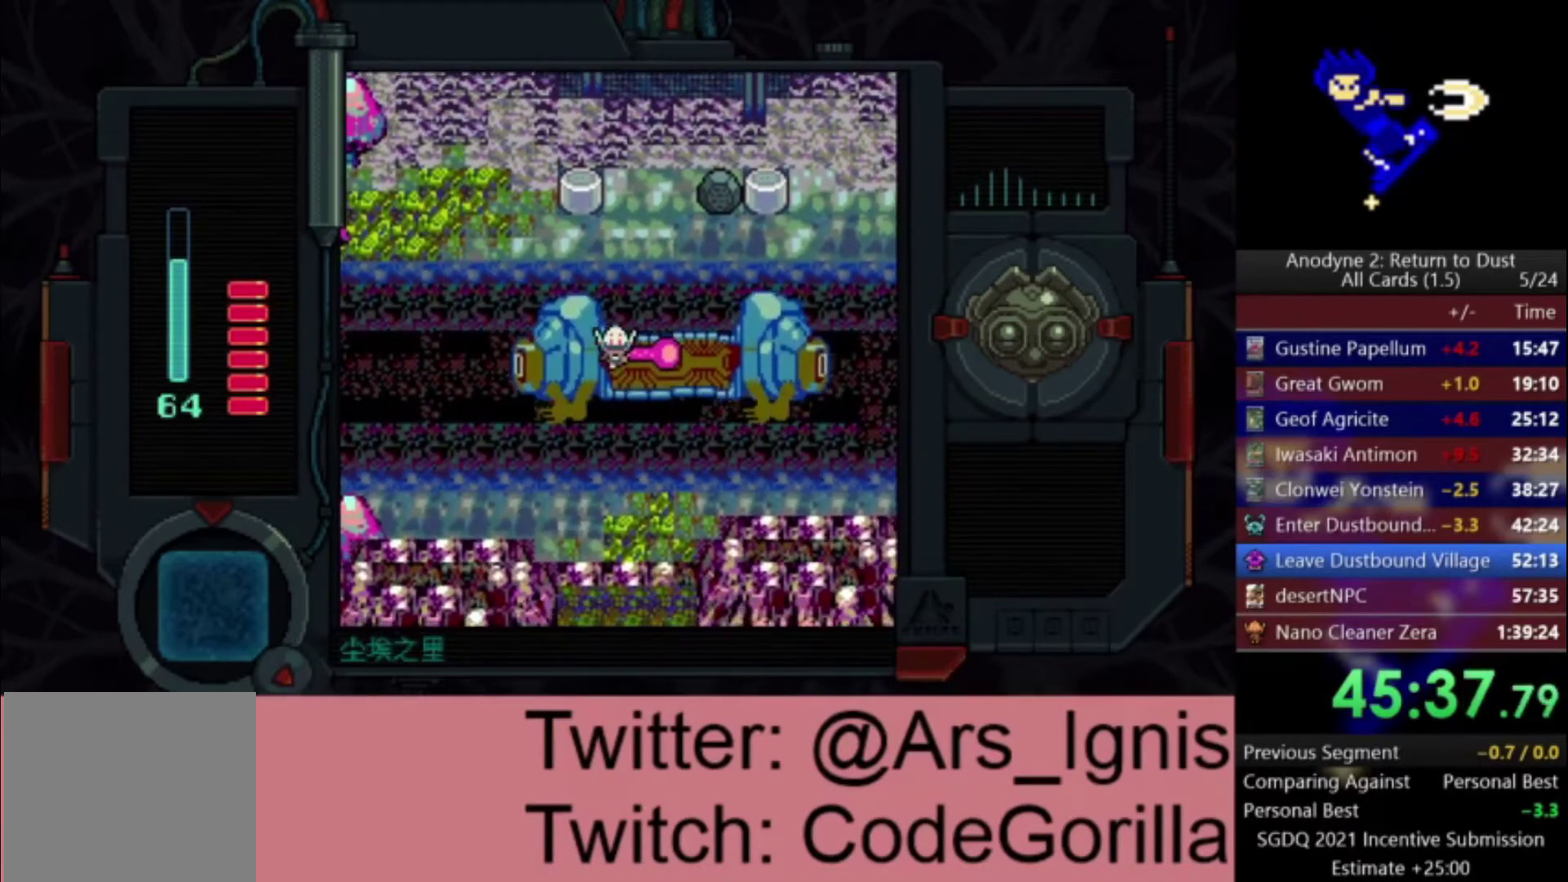
{"buttons": ["DPAD_UP"], "right_stick": "center", "events": [[201, "DPAD_DOWN", "up"], [234, "DPAD_UP", "down"]]}
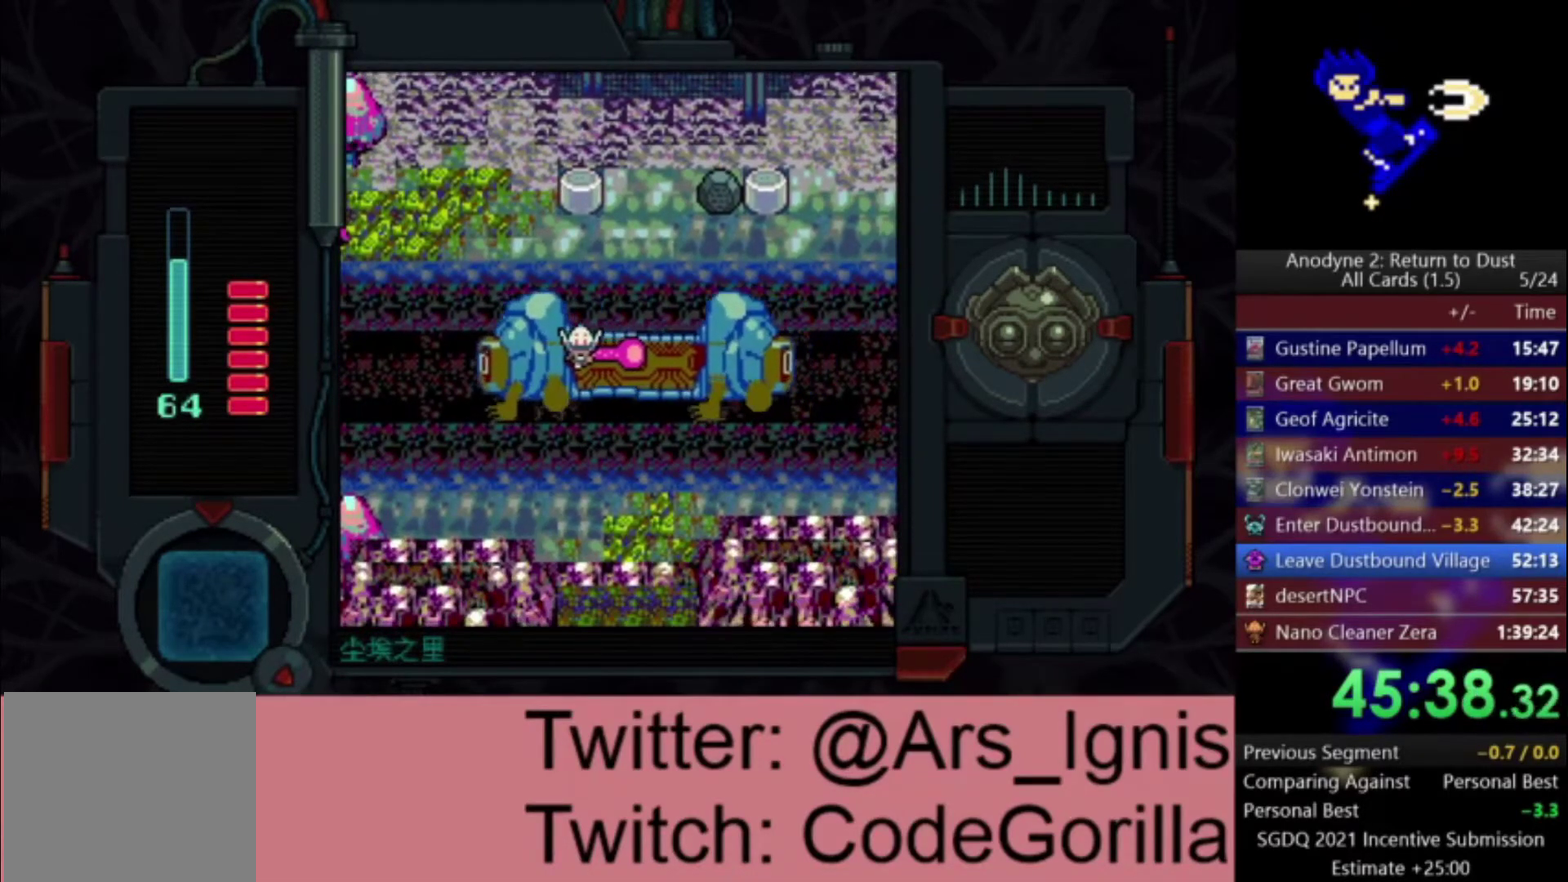
{"buttons": ["DPAD_UP"], "right_stick": "center", "events": []}
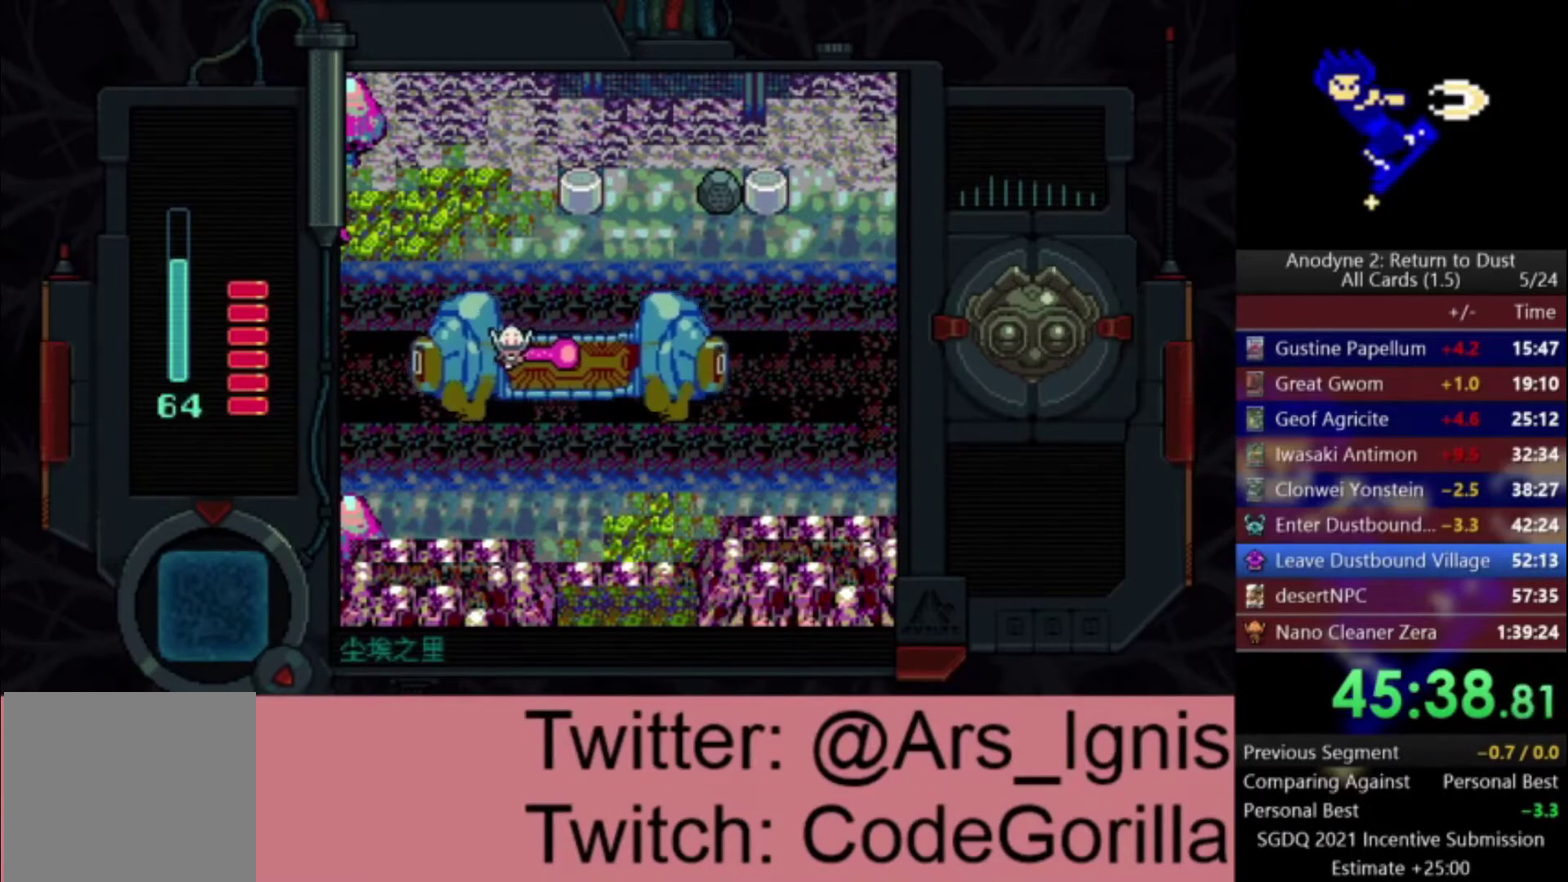
{"buttons": ["DPAD_UP"], "right_stick": "center", "events": []}
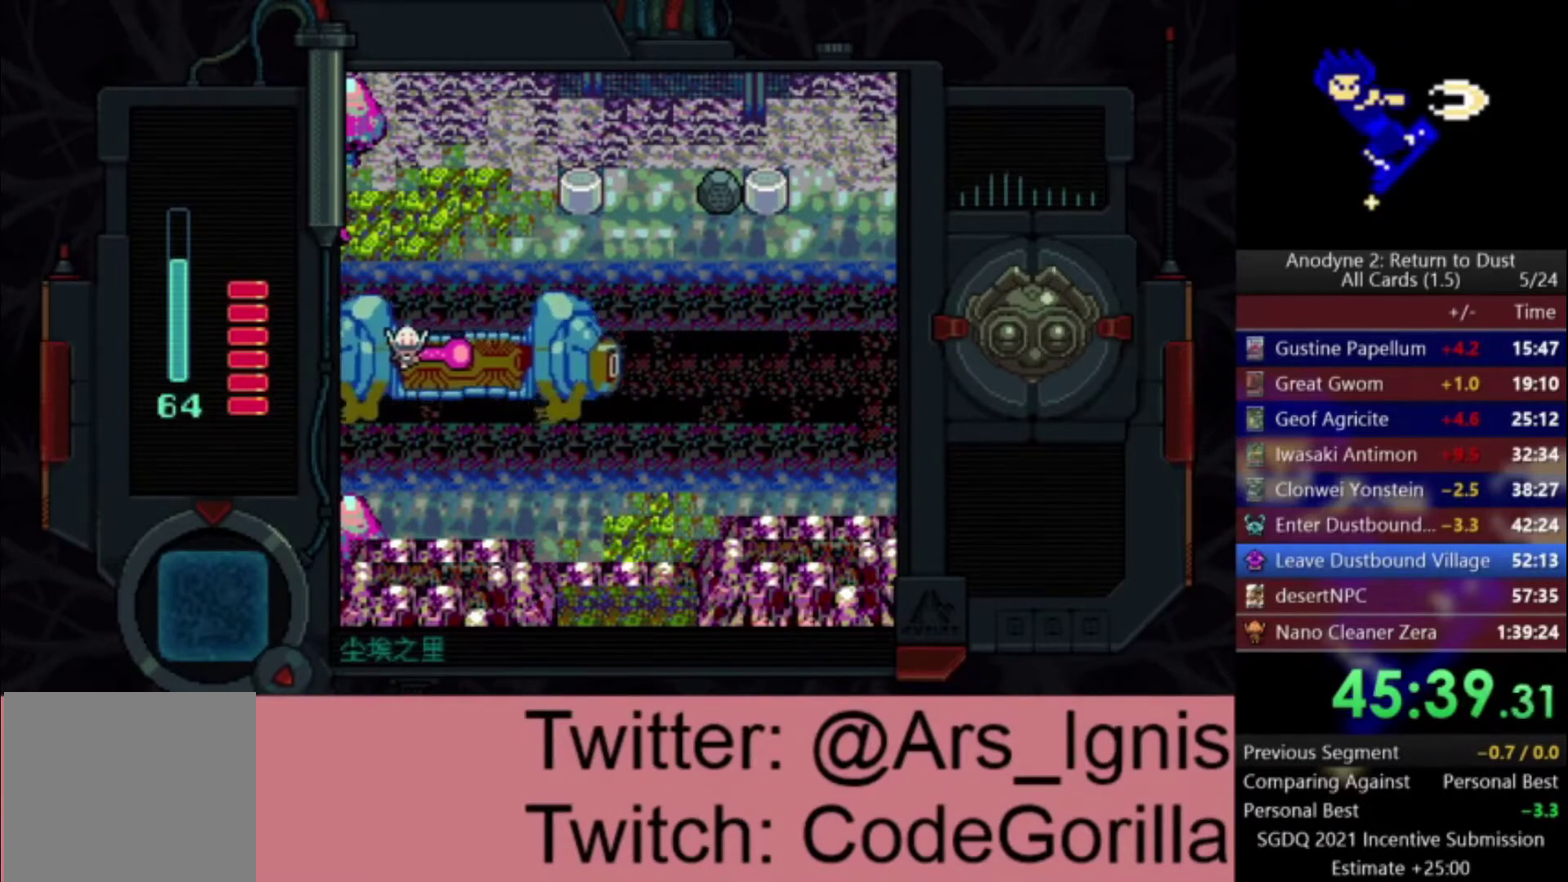
{"buttons": ["DPAD_UP"], "right_stick": "center", "events": []}
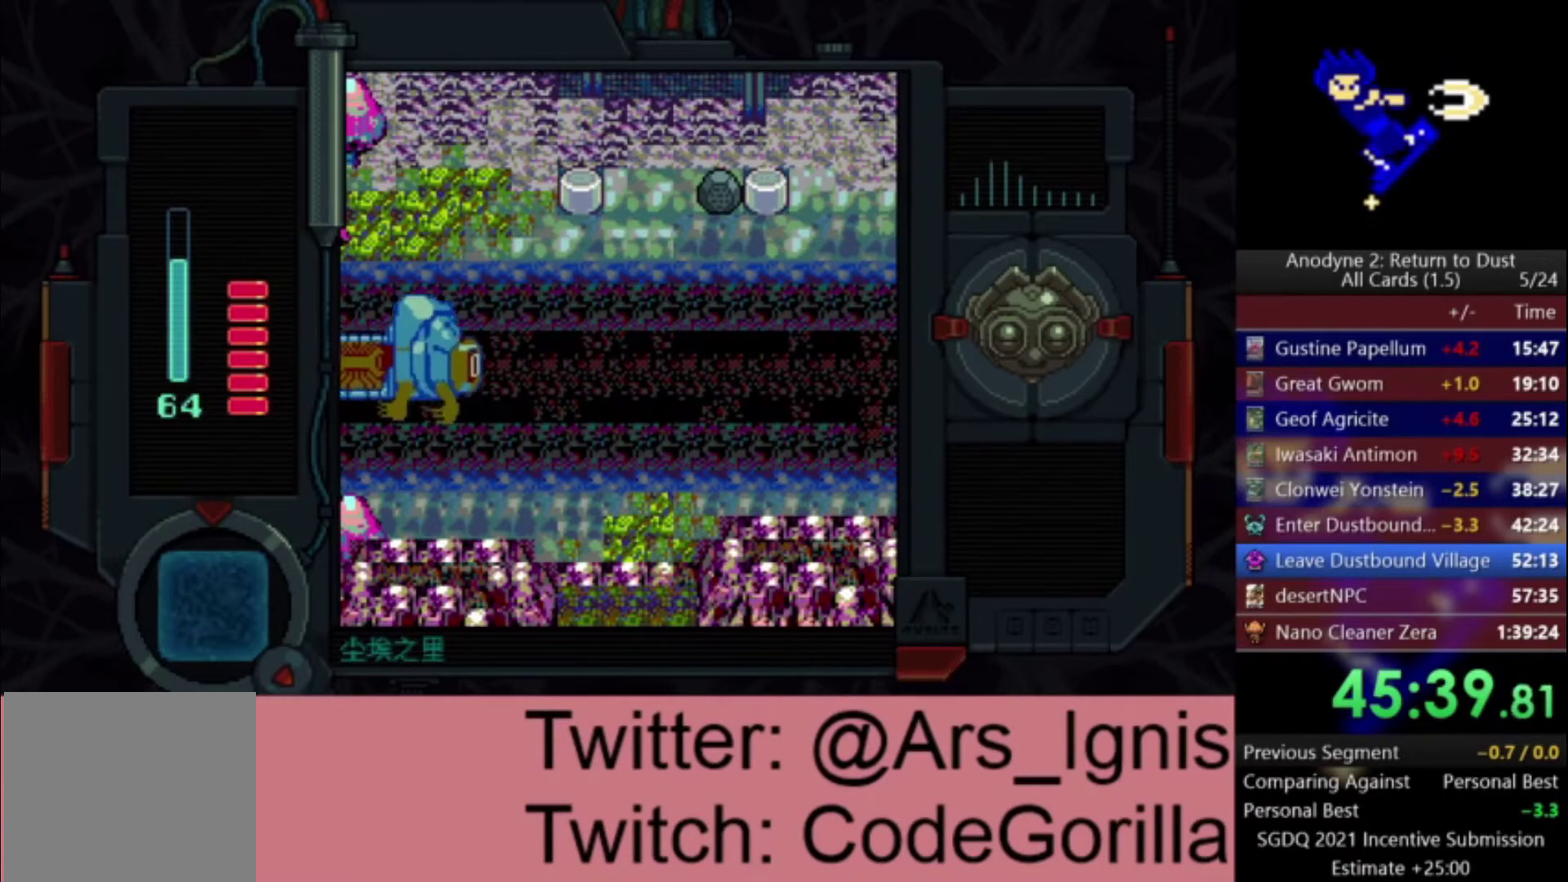
{"buttons": ["DPAD_UP"], "right_stick": "center", "events": []}
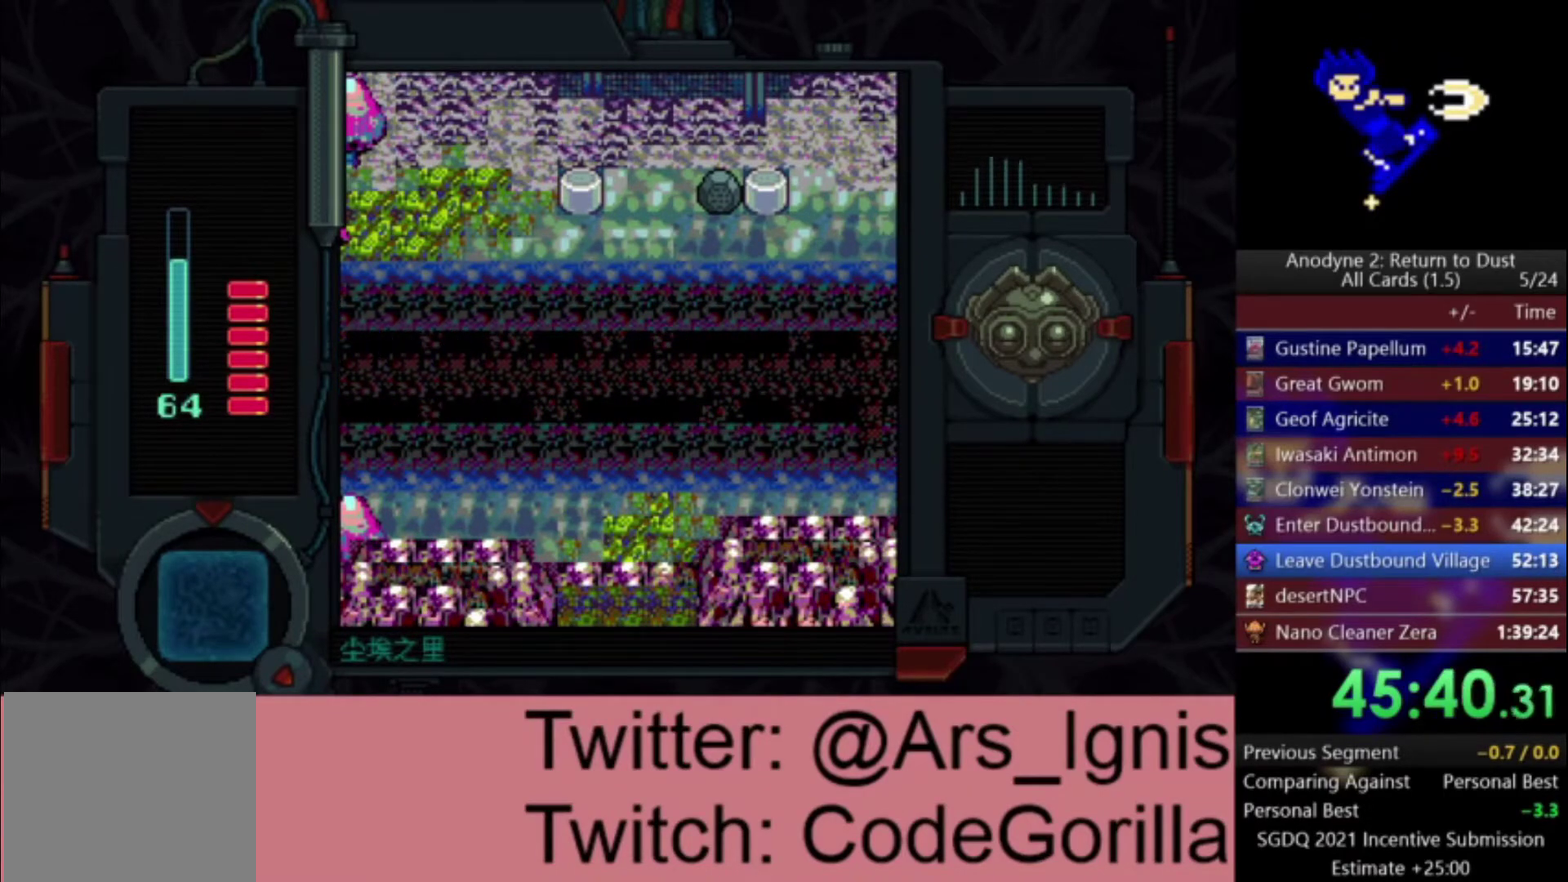
{"buttons": ["DPAD_UP"], "right_stick": "center", "events": []}
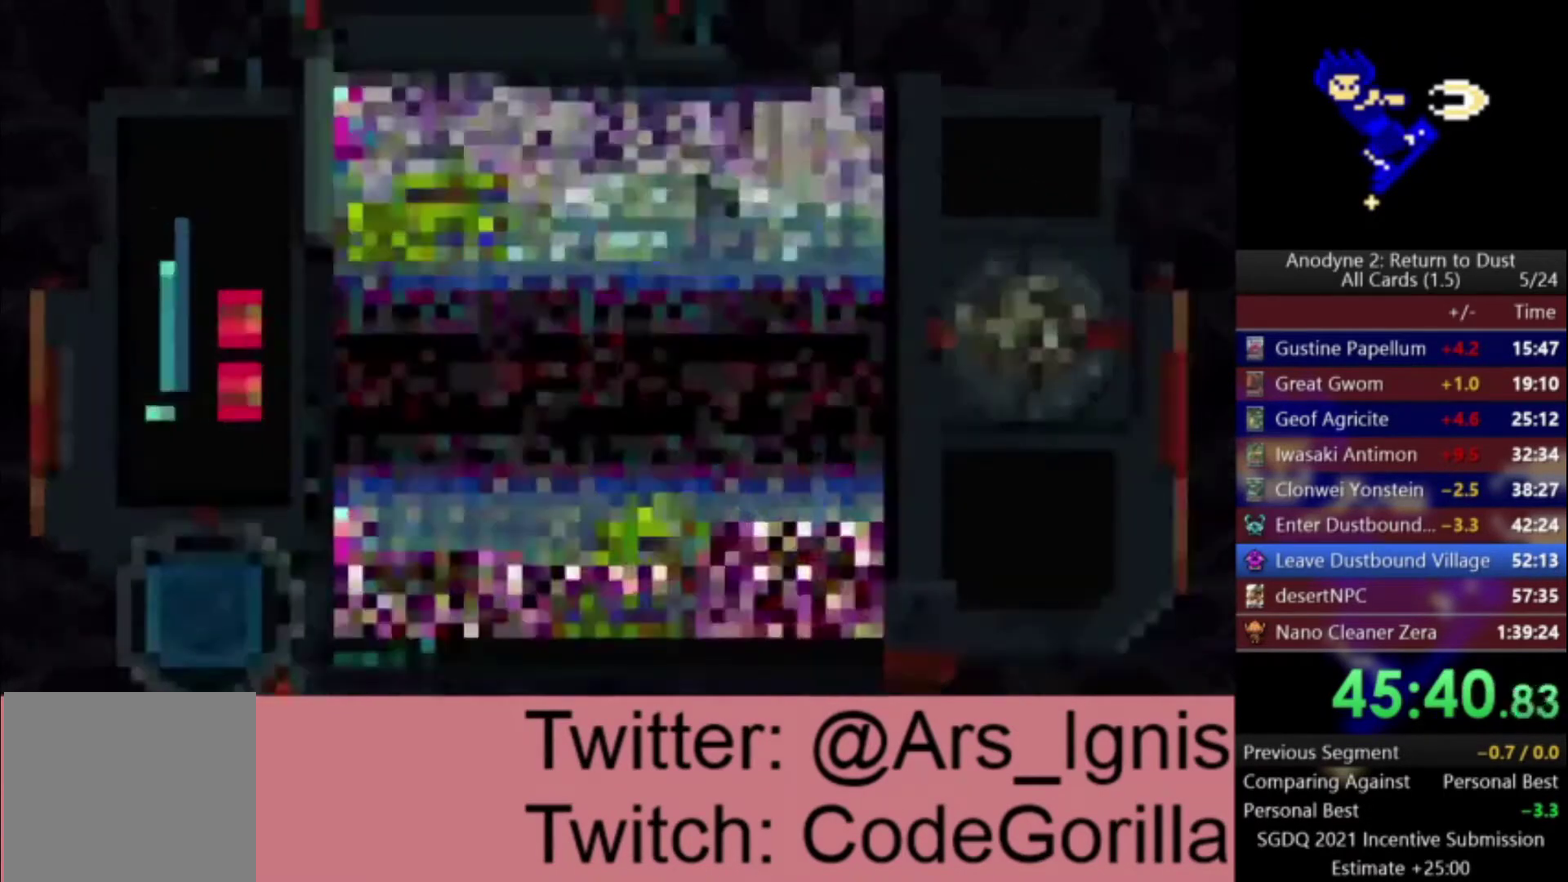
{"buttons": ["DPAD_UP"], "right_stick": "center", "events": []}
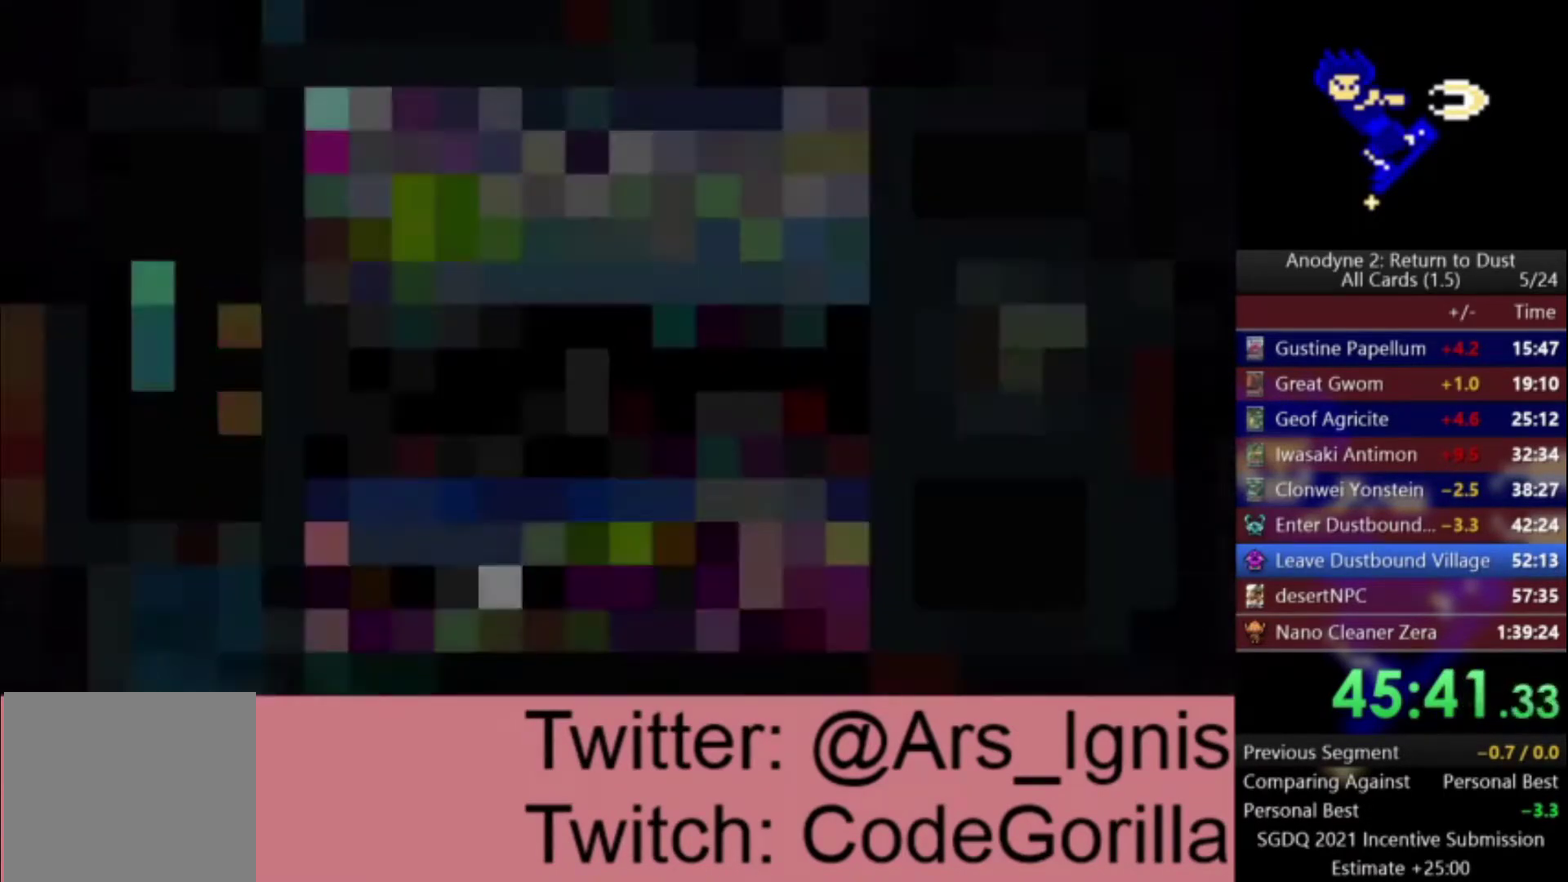
{"buttons": ["DPAD_UP"], "right_stick": "center", "events": []}
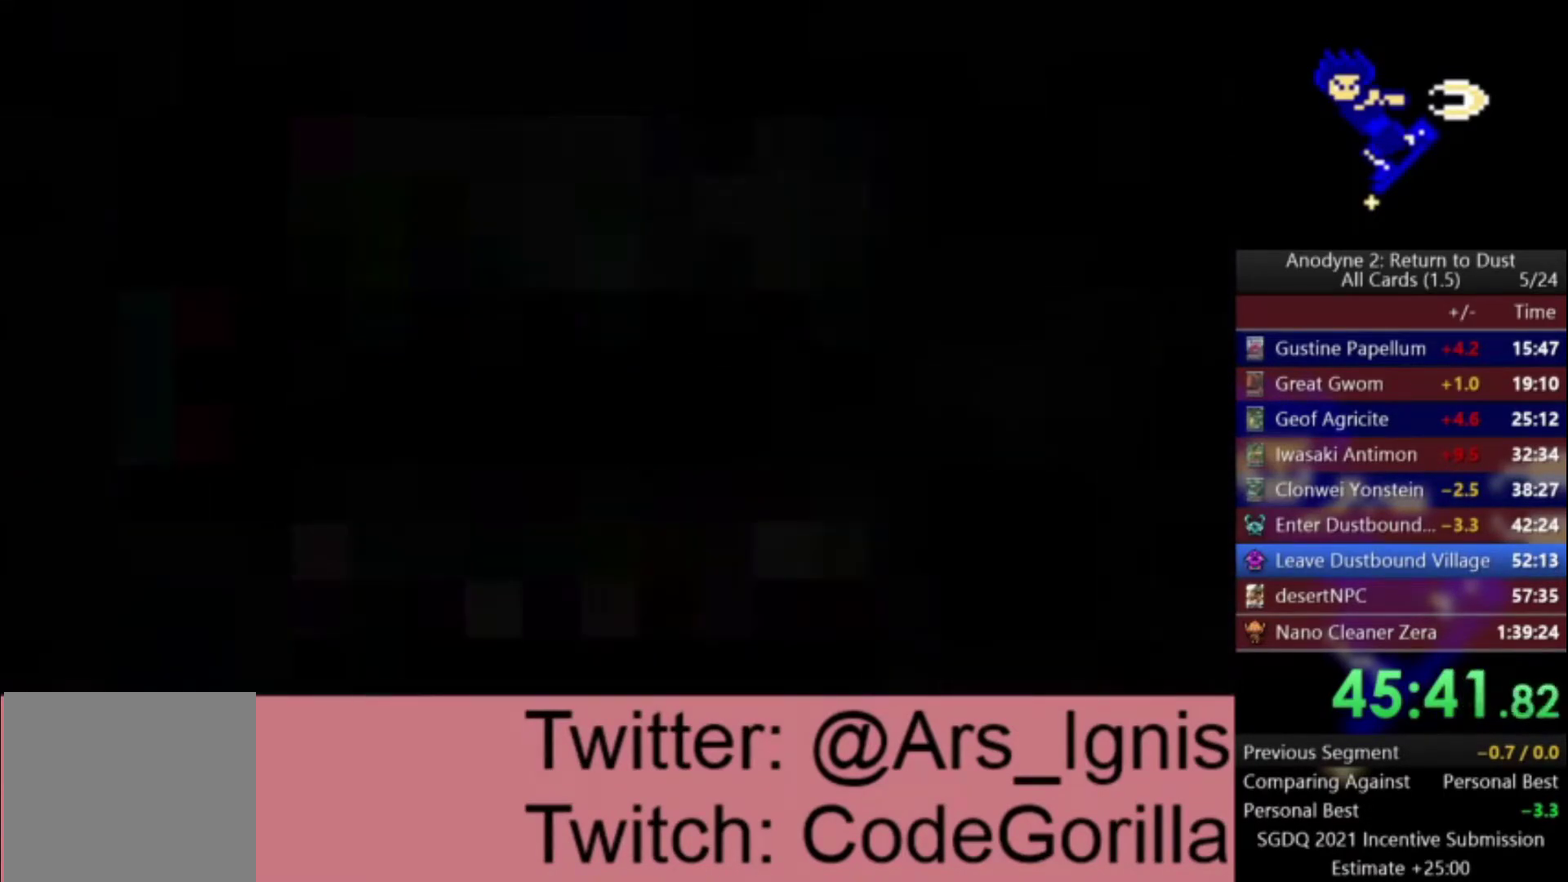
{"buttons": ["DPAD_UP"], "right_stick": "center", "events": []}